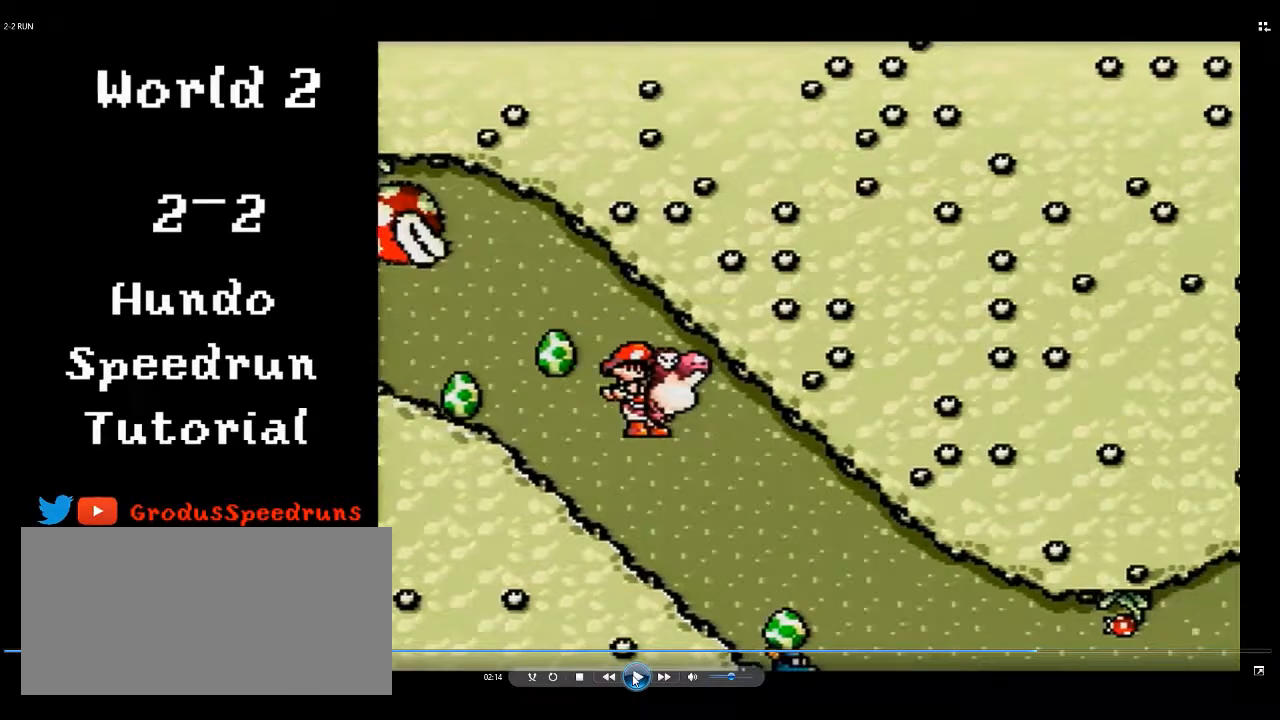
Gameplay with a controller (Nintendo layout); each line is a JSON object with the inputs held at the frame after it. "events" lists button and stick changes between this image and that frame as [ms after this image, input, new state], when the widget could be followed in between. Not read: L3 R3.
{"buttons": ["B", "DPAD_RIGHT"], "events": [[383, "B", "down"]]}
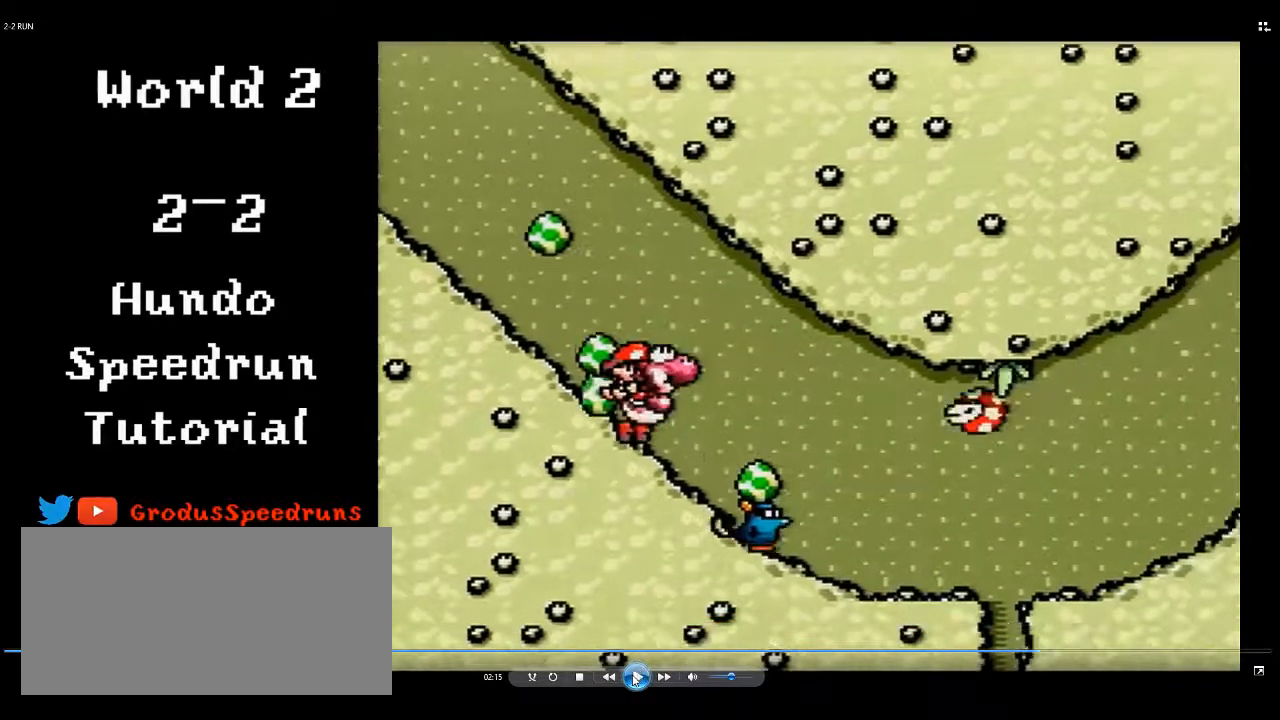
{"buttons": ["DPAD_RIGHT"], "events": [[467, "B", "up"]]}
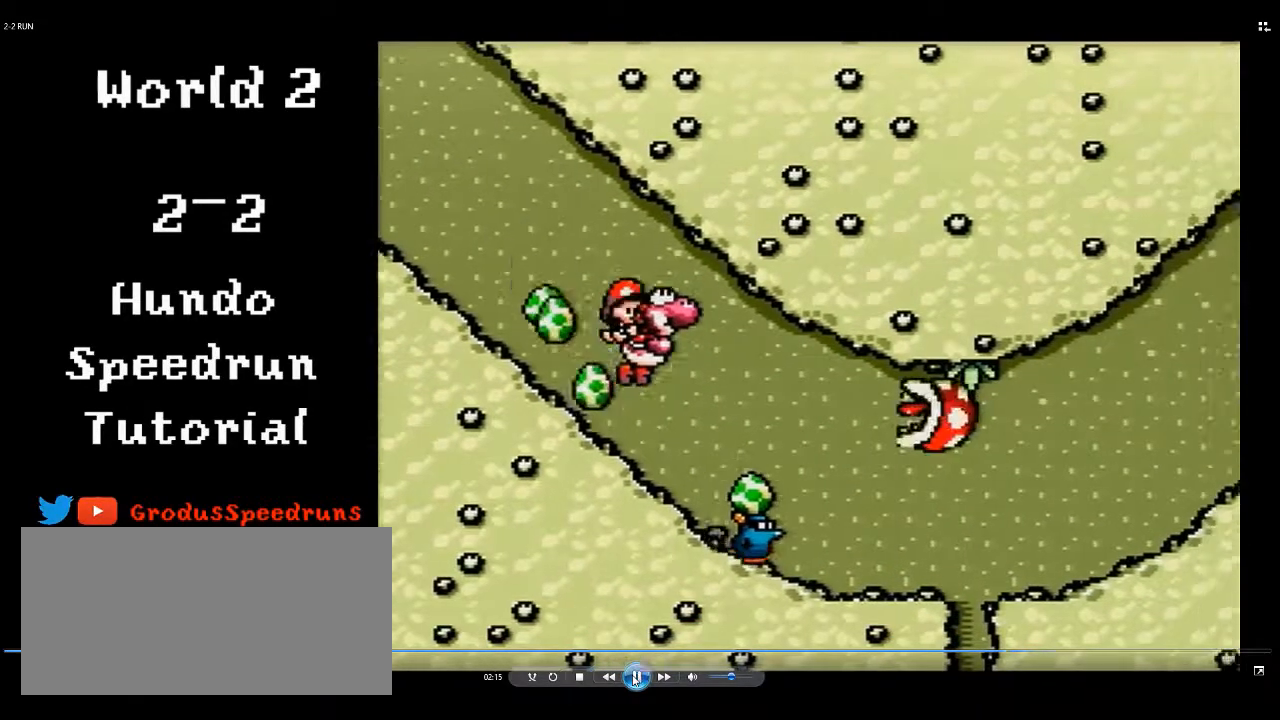
{"buttons": ["DPAD_RIGHT"], "events": []}
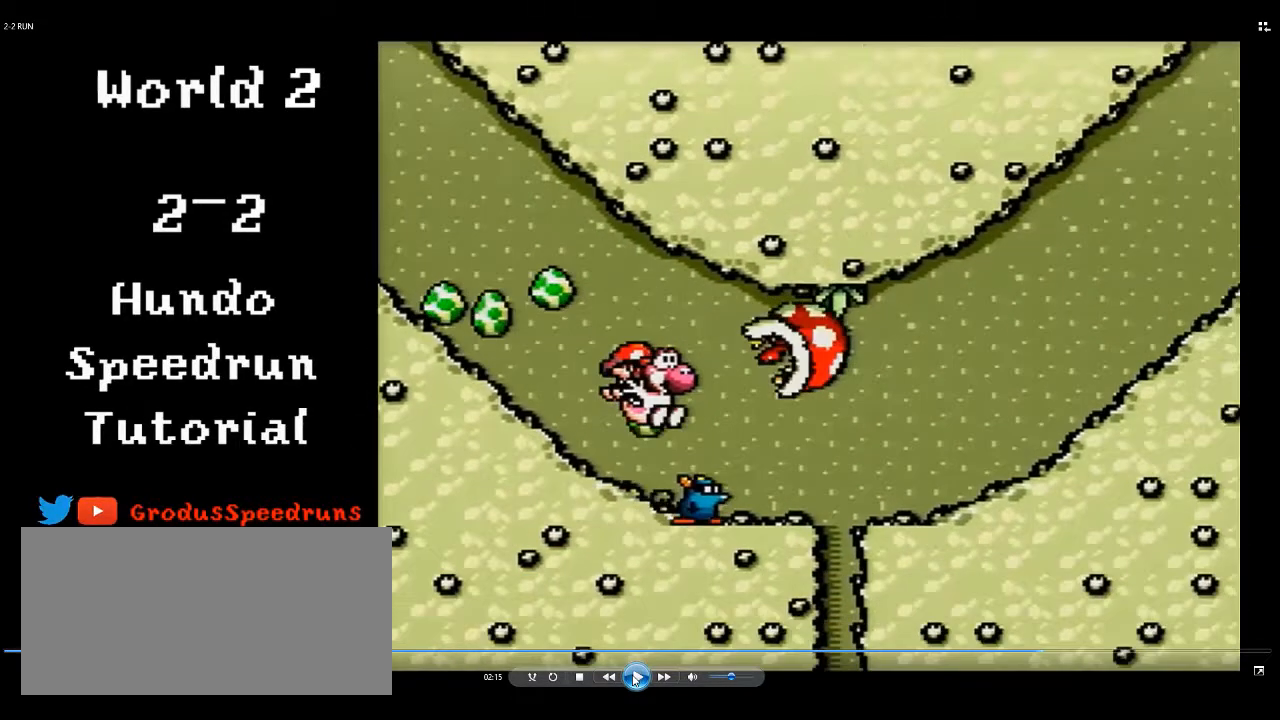
{"buttons": ["DPAD_RIGHT"], "events": []}
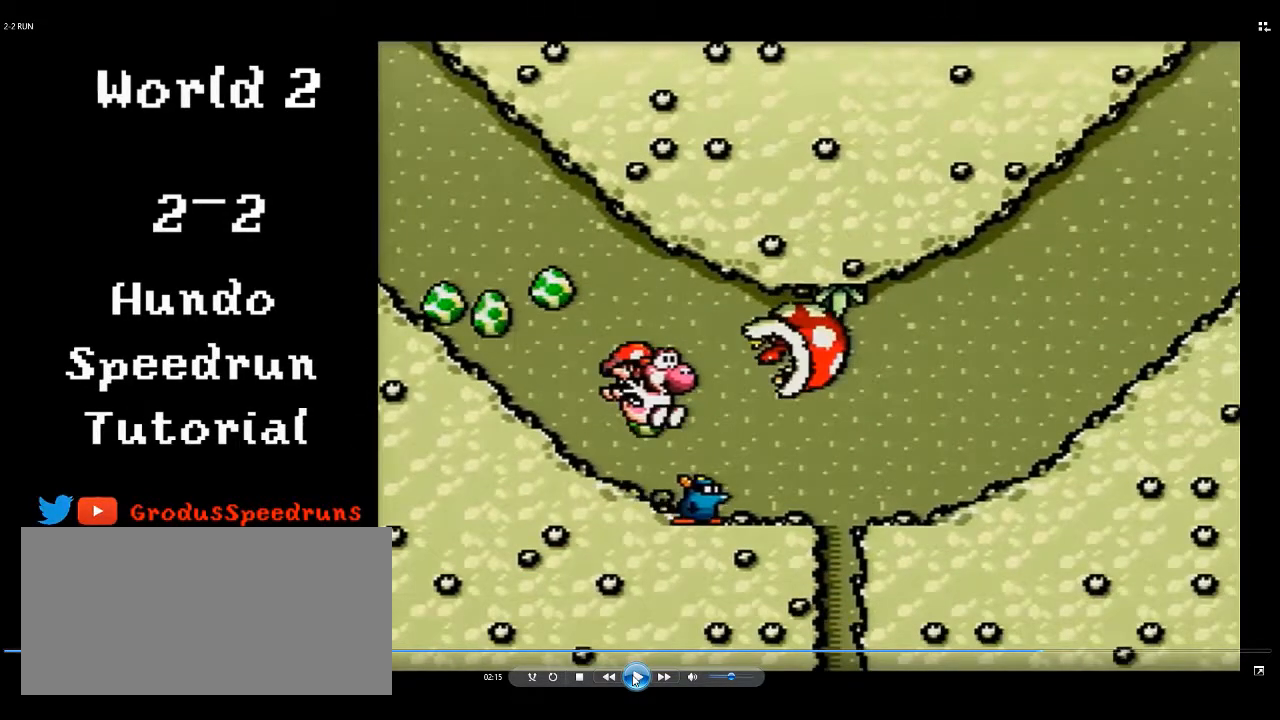
{"buttons": ["DPAD_RIGHT"], "events": []}
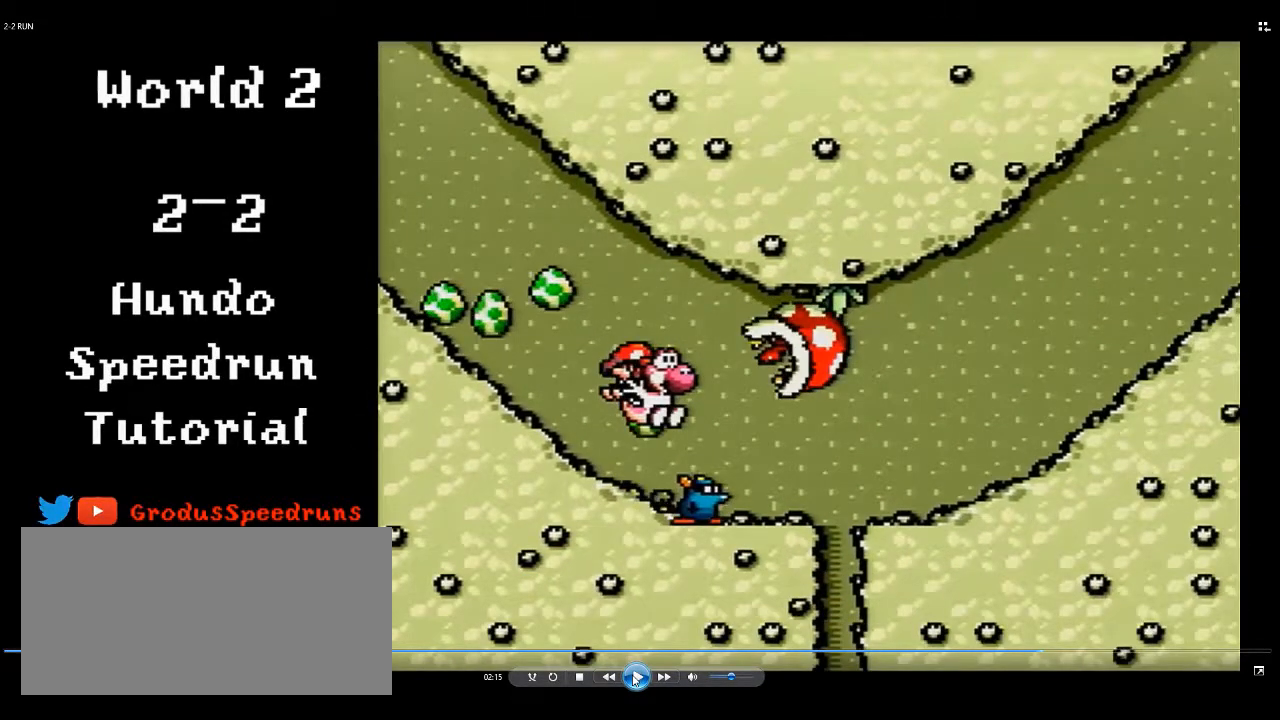
{"buttons": ["DPAD_RIGHT"], "events": []}
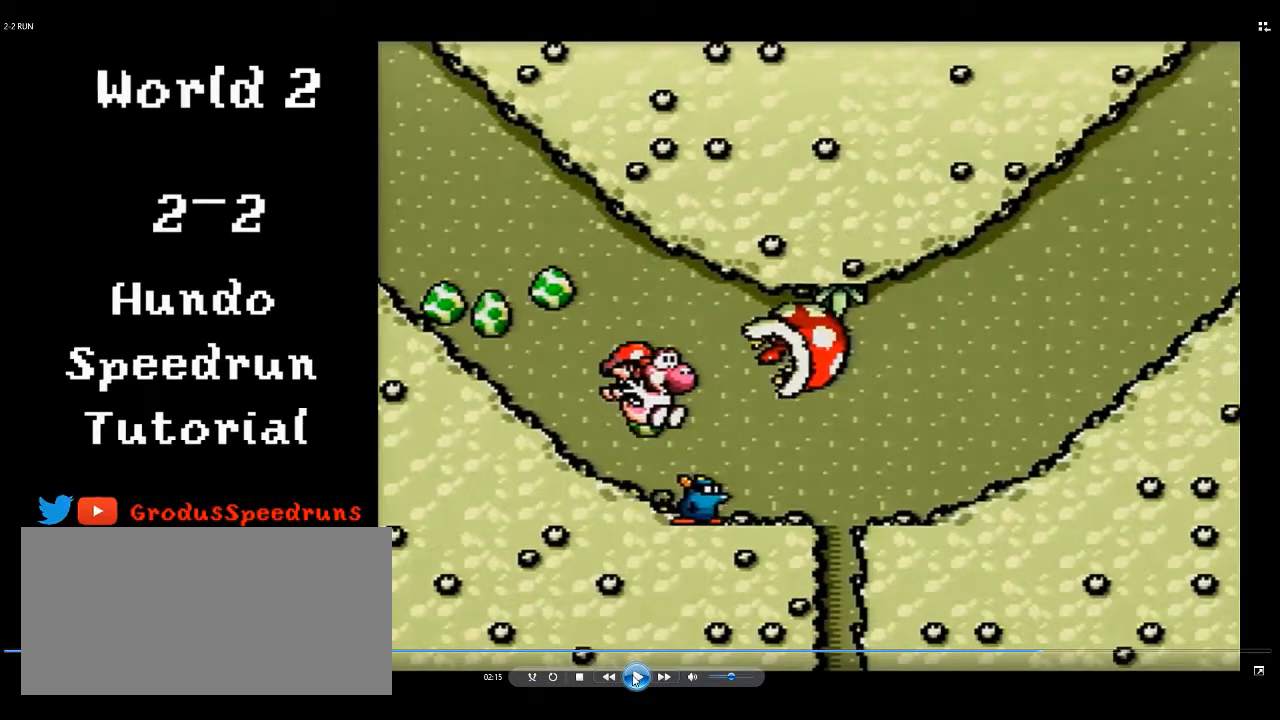
{"buttons": ["DPAD_RIGHT"], "events": []}
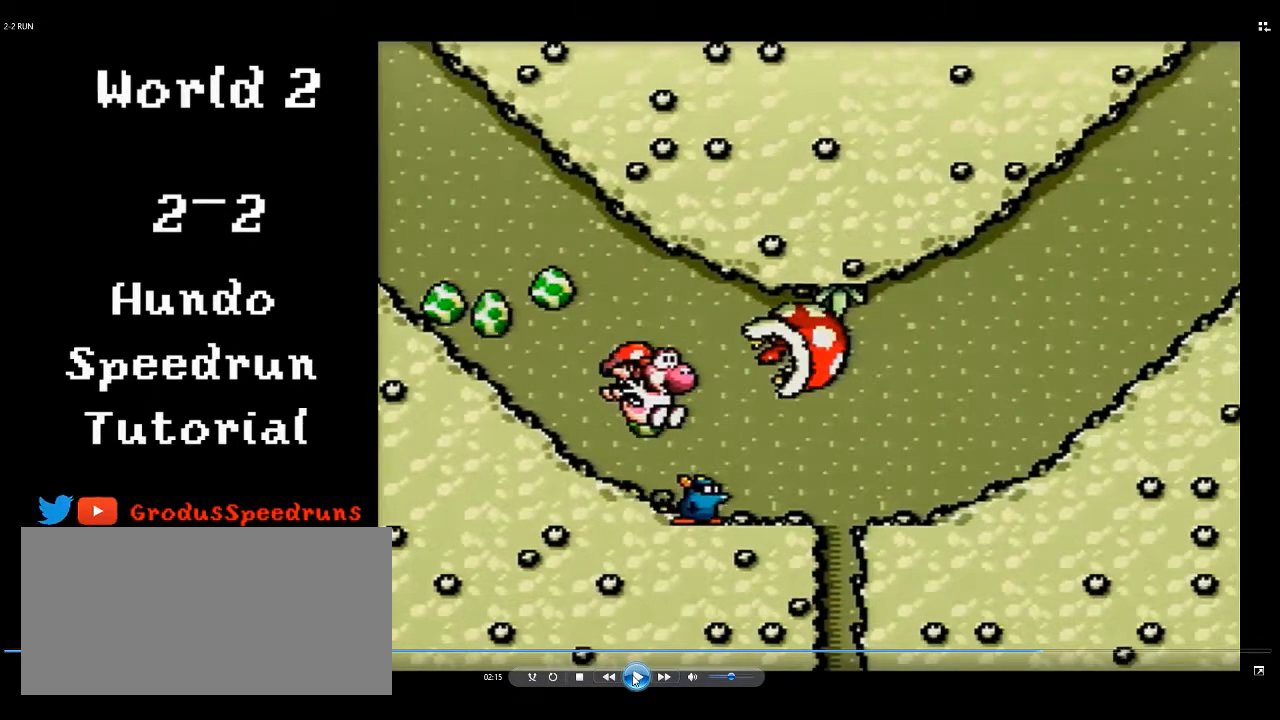
{"buttons": ["DPAD_RIGHT"], "events": []}
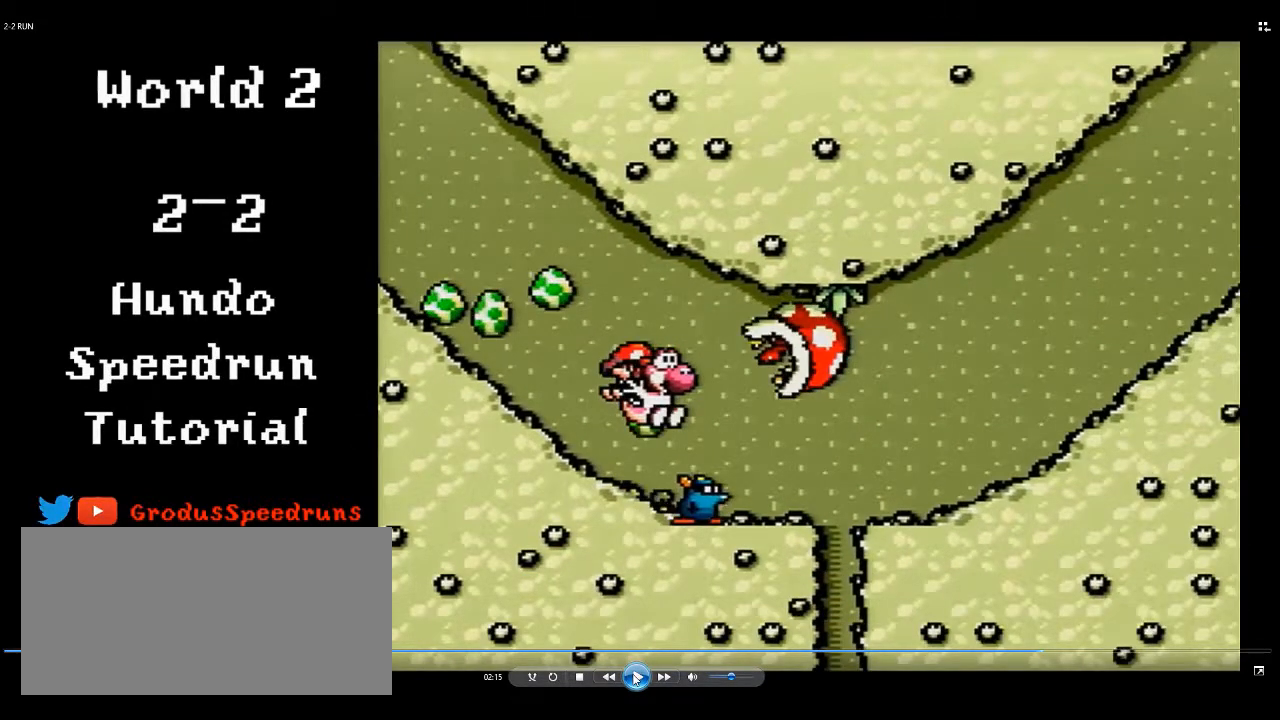
{"buttons": ["DPAD_RIGHT"], "events": []}
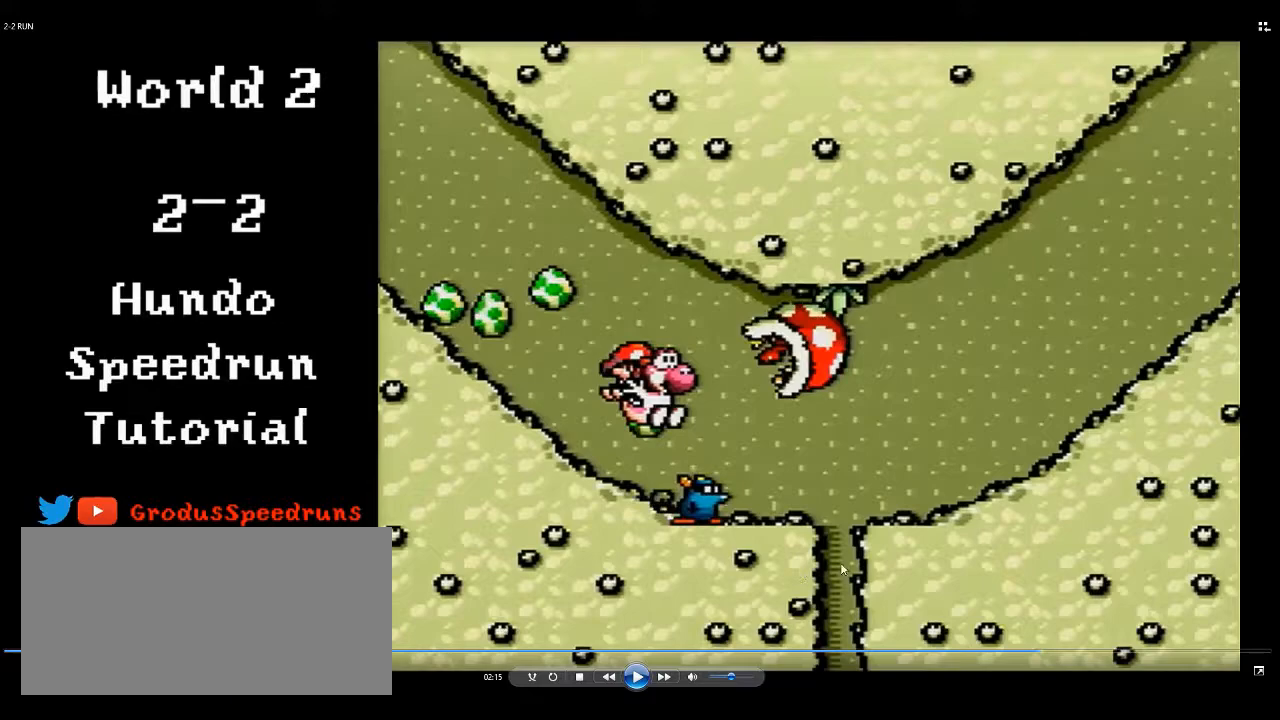
{"buttons": ["DPAD_RIGHT"], "events": []}
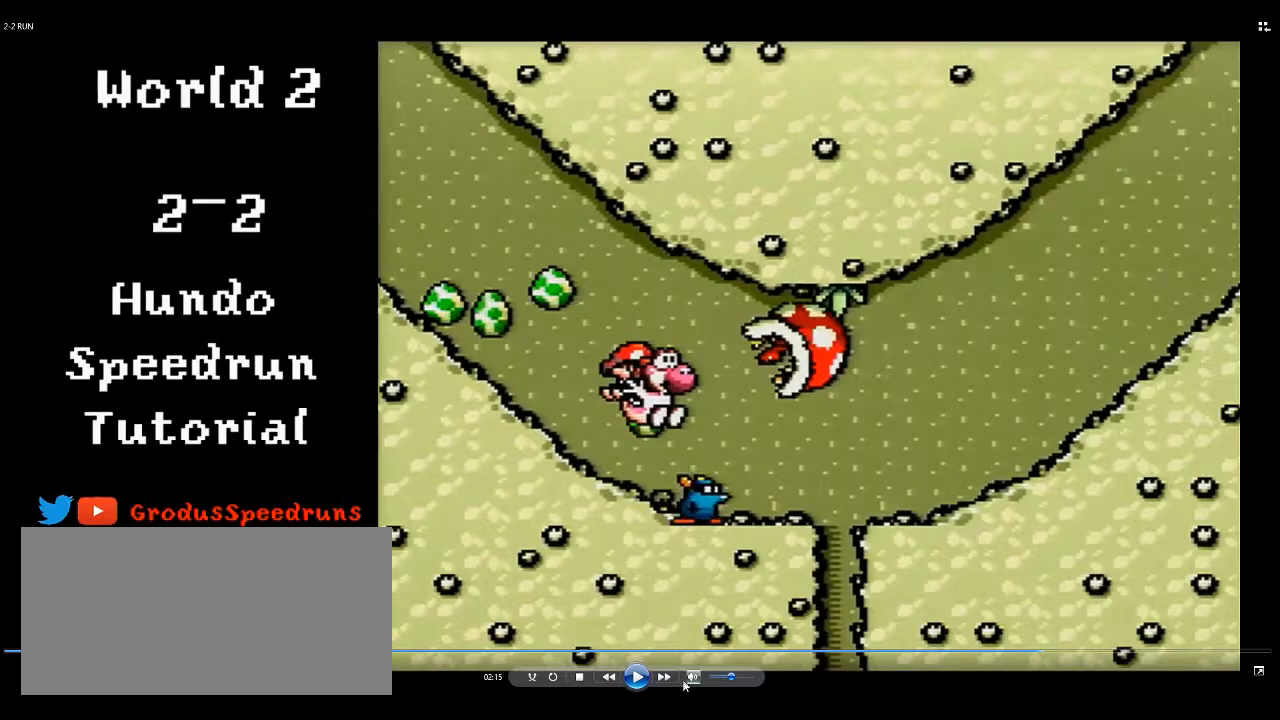
{"buttons": ["DPAD_RIGHT"], "events": []}
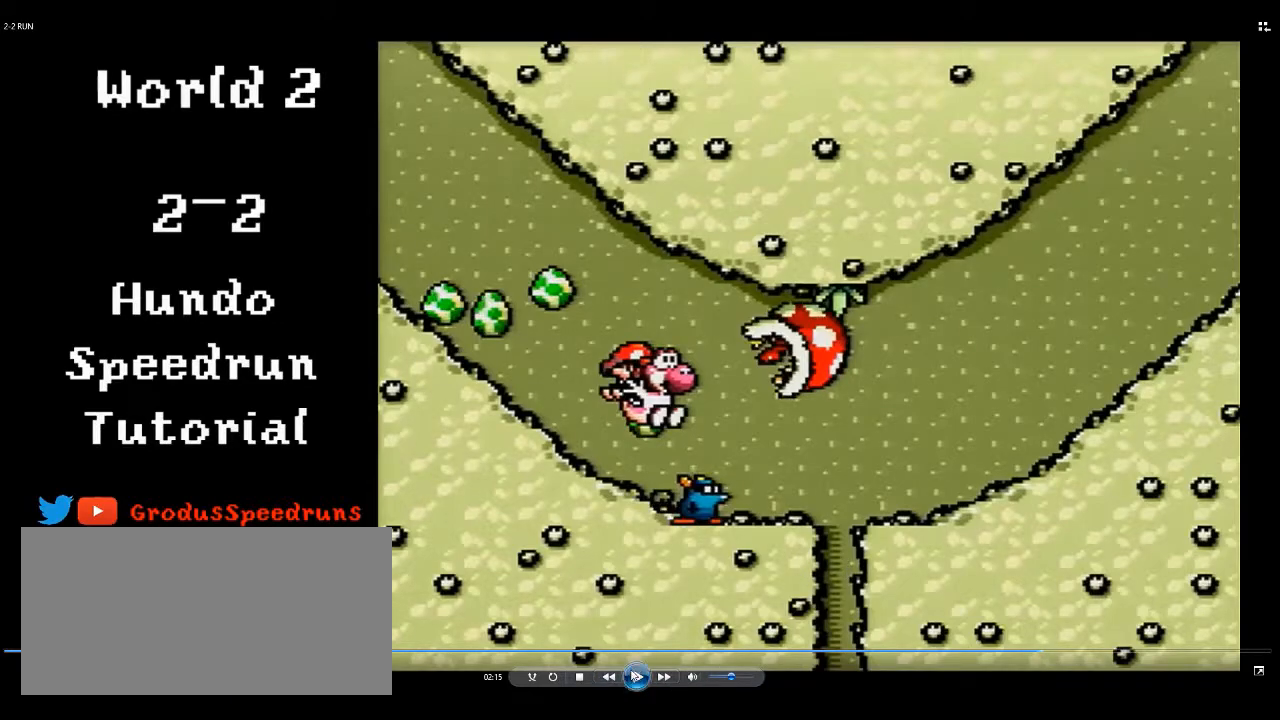
{"buttons": ["DPAD_LEFT"], "events": [[217, "DPAD_RIGHT", "up"], [300, "DPAD_LEFT", "down"]]}
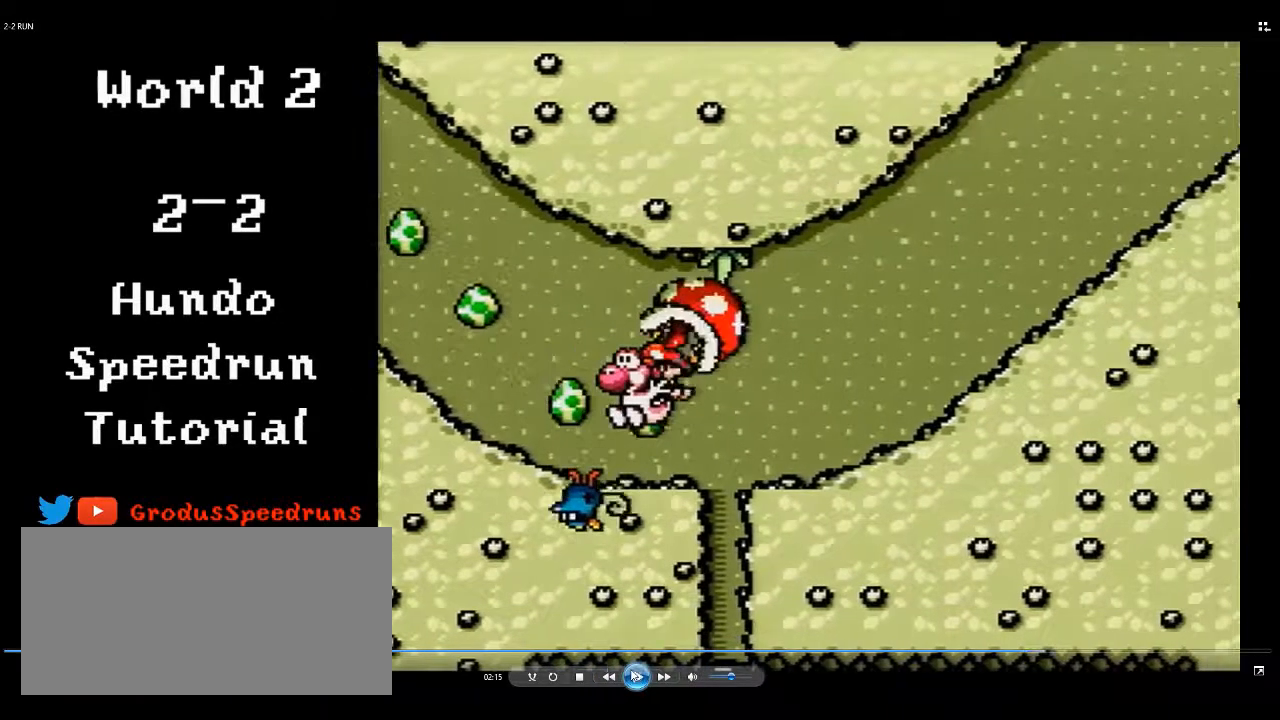
{"buttons": ["DPAD_LEFT"], "events": []}
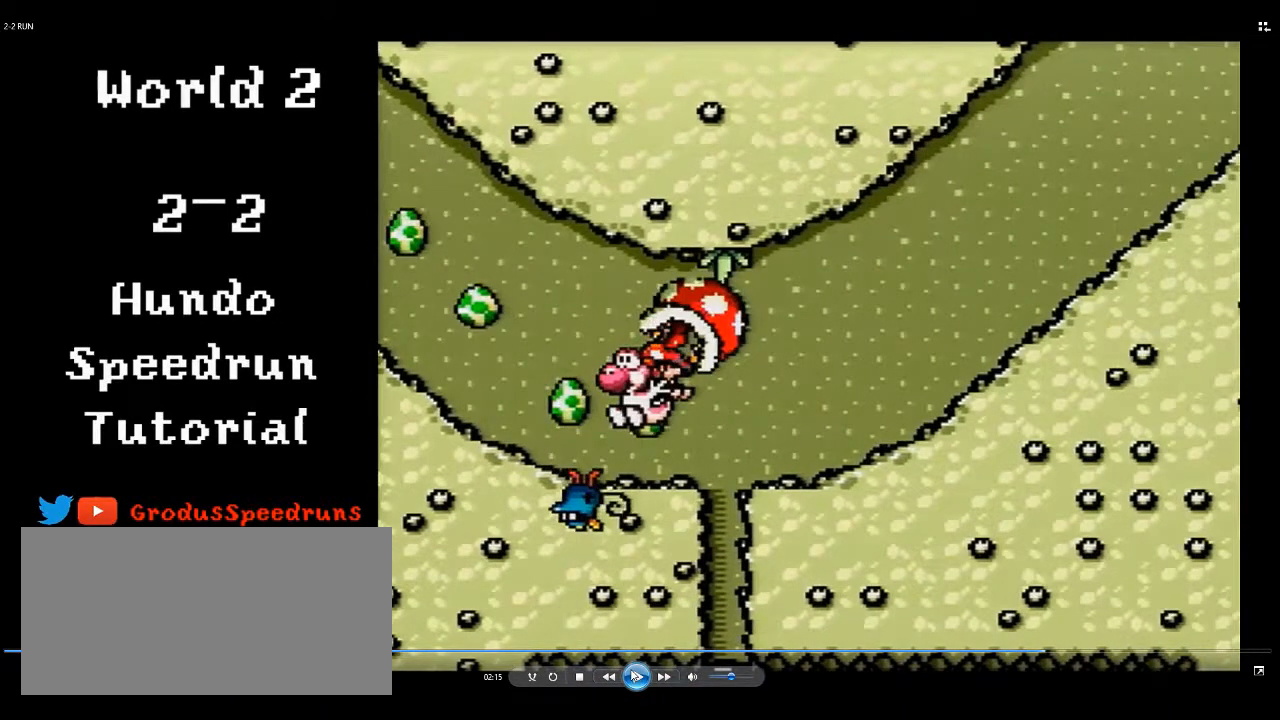
{"buttons": ["DPAD_LEFT"], "events": []}
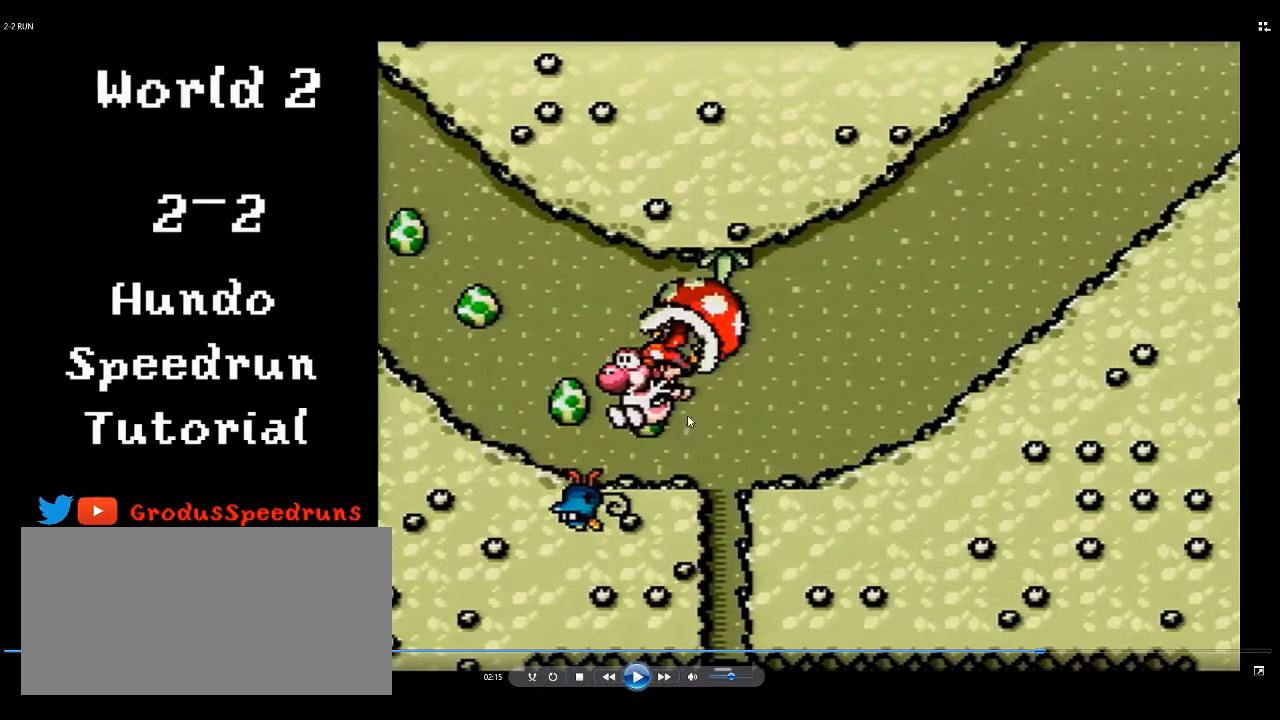
{"buttons": ["DPAD_LEFT"], "events": []}
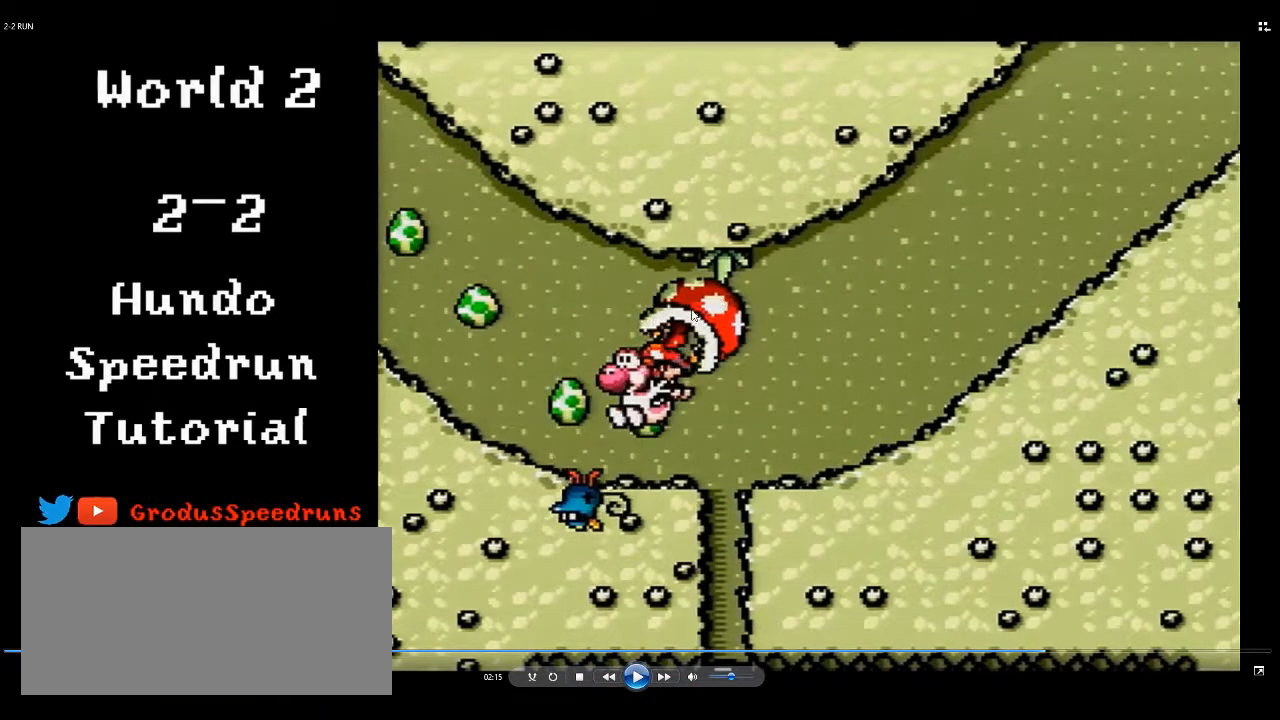
{"buttons": ["DPAD_LEFT"], "events": []}
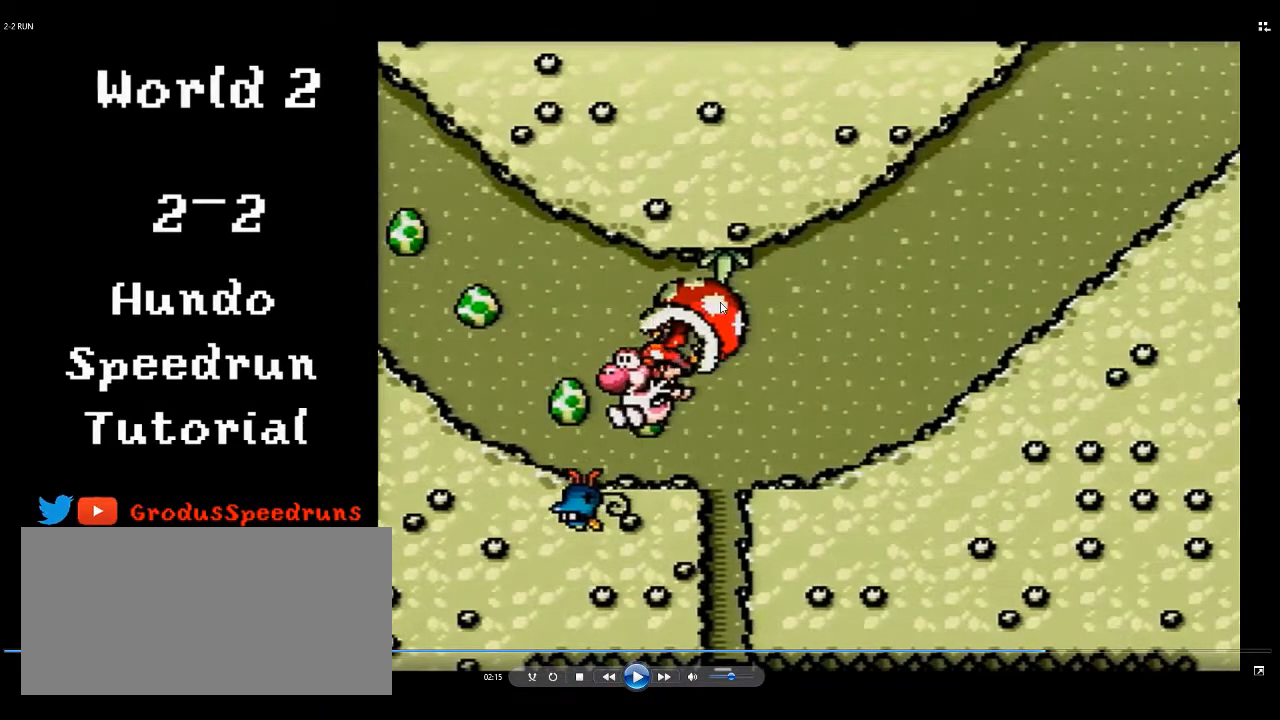
{"buttons": ["DPAD_LEFT"], "events": []}
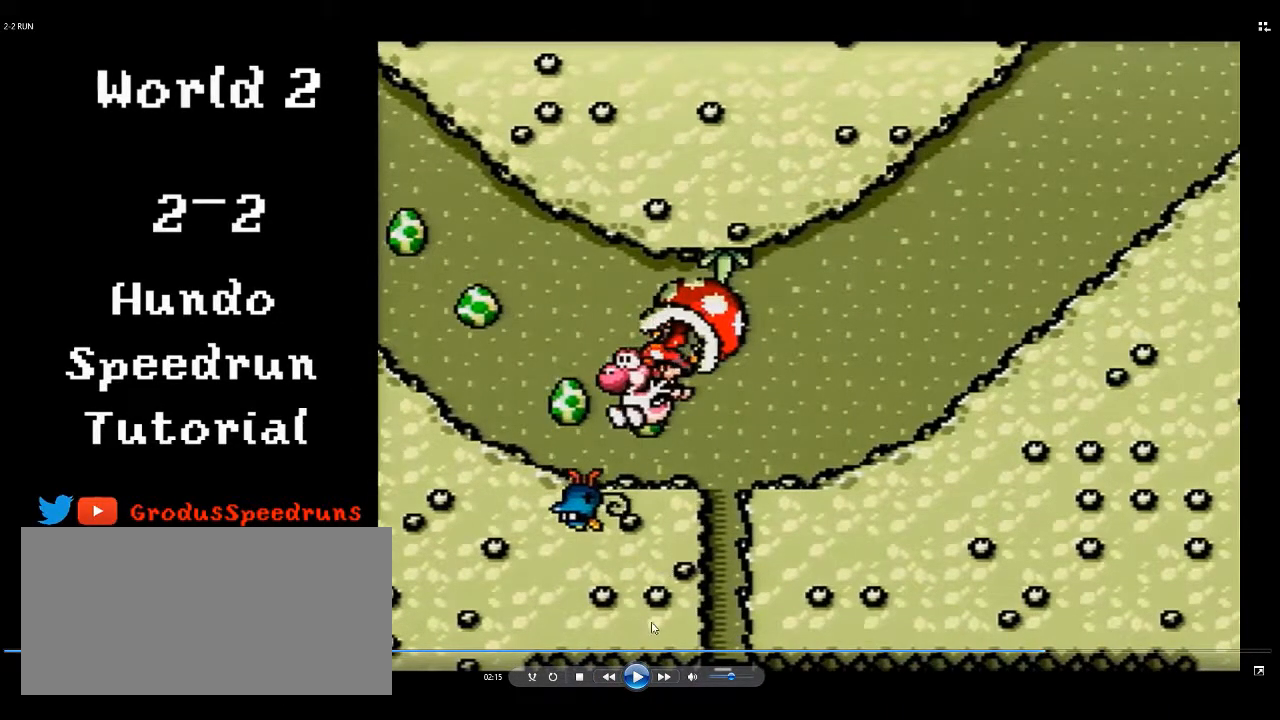
{"buttons": ["DPAD_LEFT"], "events": []}
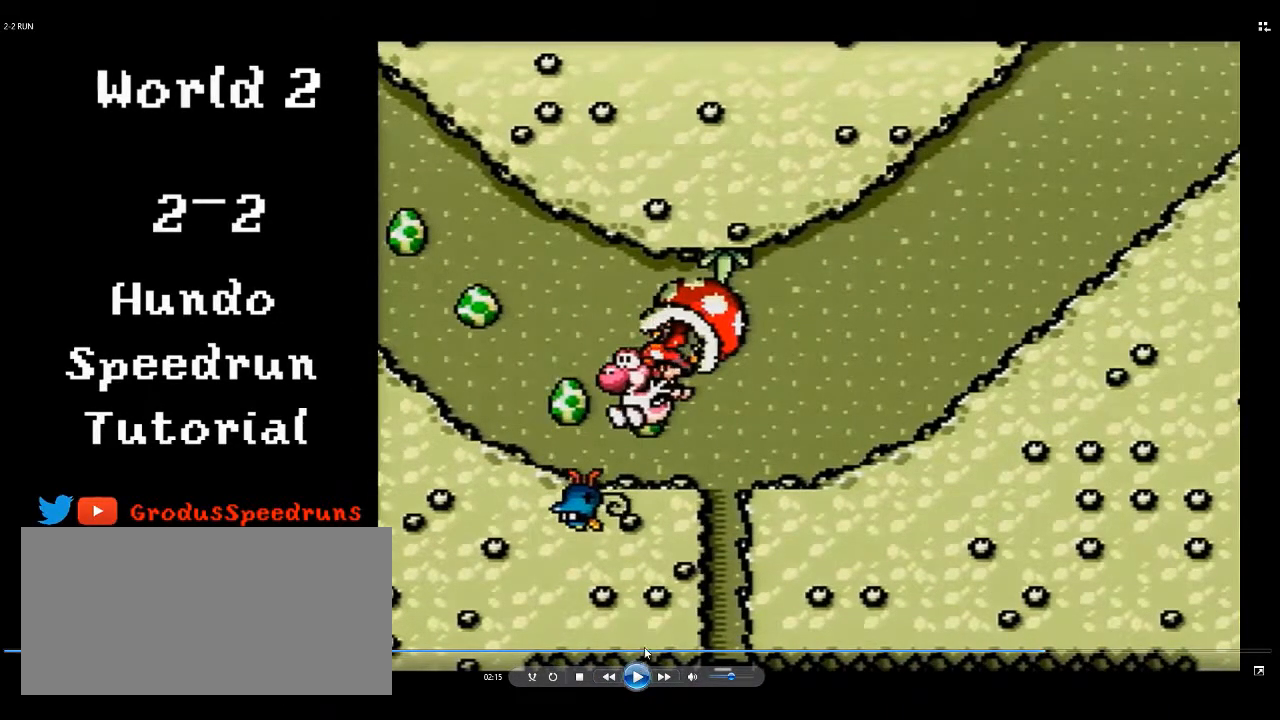
{"buttons": ["DPAD_LEFT"], "events": []}
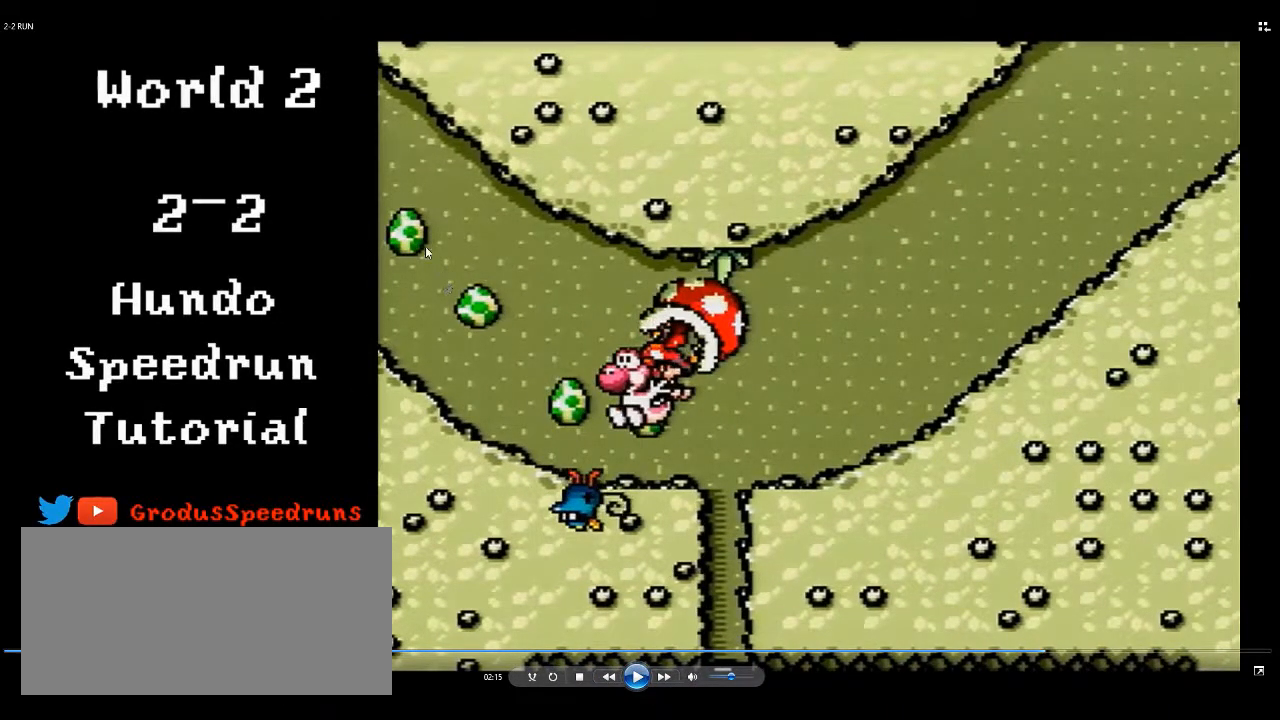
{"buttons": ["DPAD_LEFT"], "events": []}
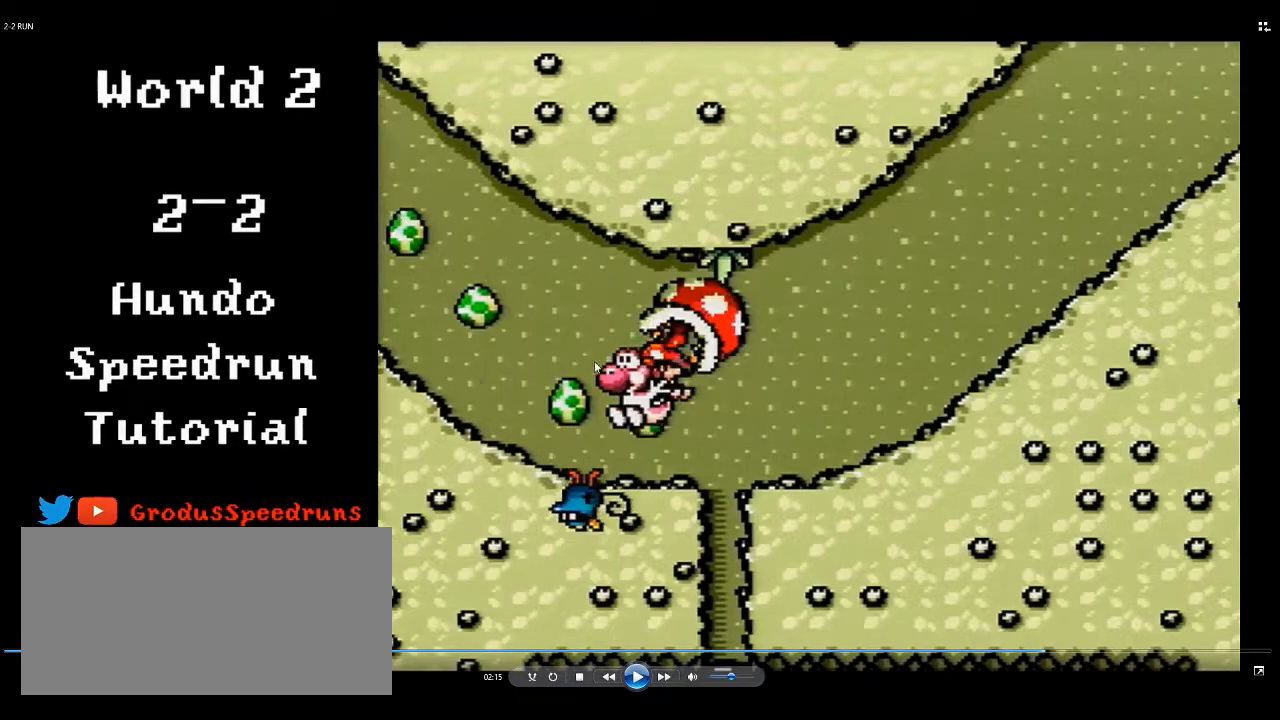
{"buttons": ["DPAD_LEFT"], "events": []}
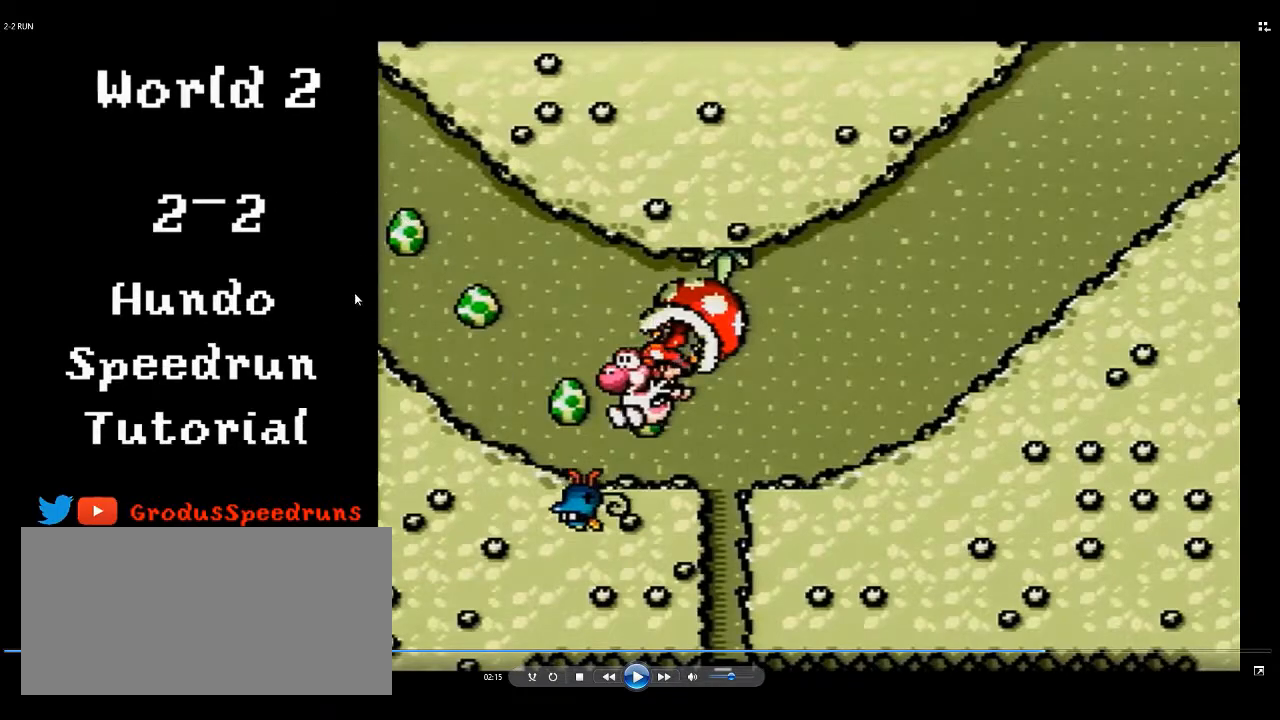
{"buttons": ["DPAD_LEFT"], "events": []}
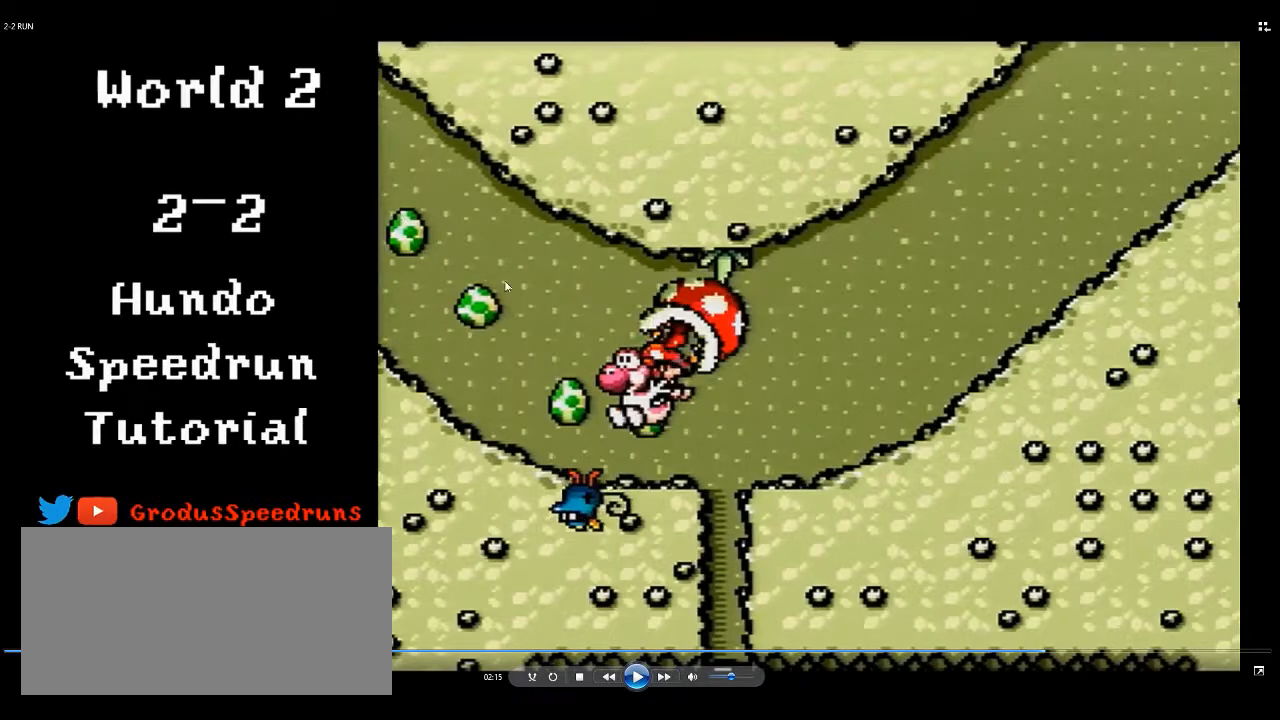
{"buttons": ["DPAD_LEFT"], "events": []}
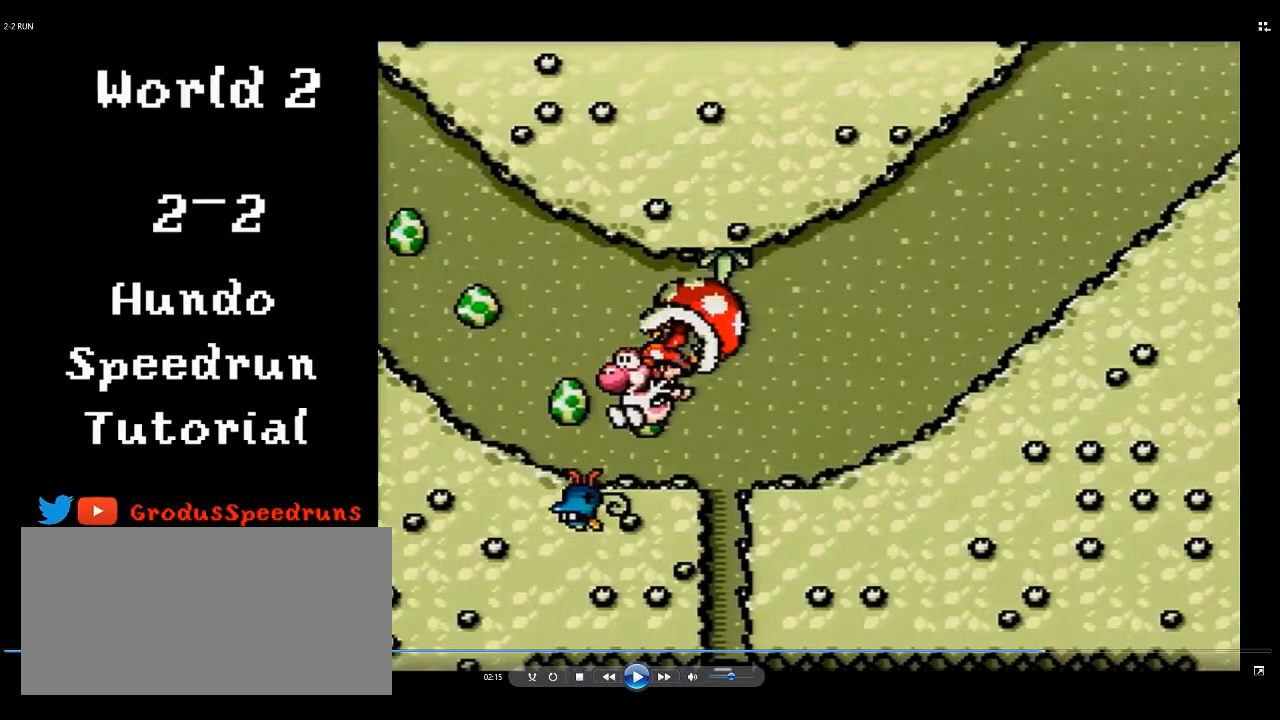
{"buttons": ["DPAD_LEFT"], "events": []}
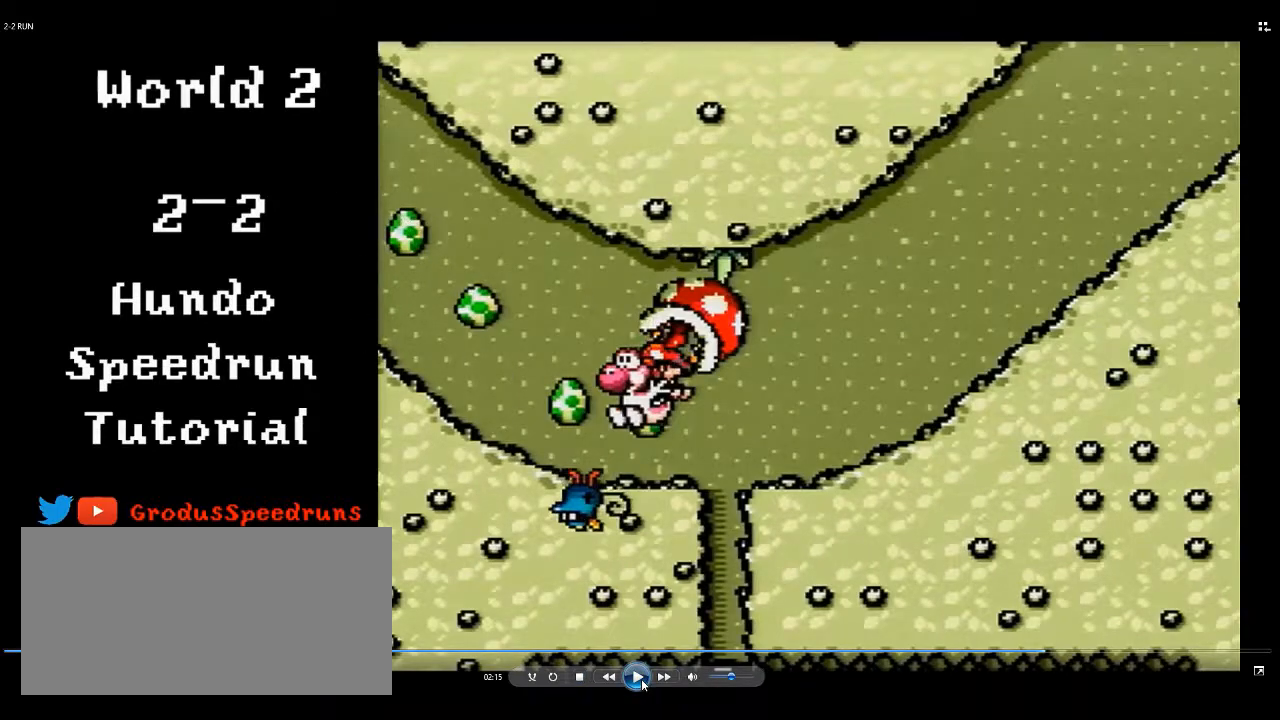
{"buttons": [], "events": [[133, "DPAD_UP", "down"], [167, "DPAD_LEFT", "up"], [167, "DPAD_RIGHT", "down"], [167, "DPAD_UP", "up"], [450, "DPAD_RIGHT", "up"]]}
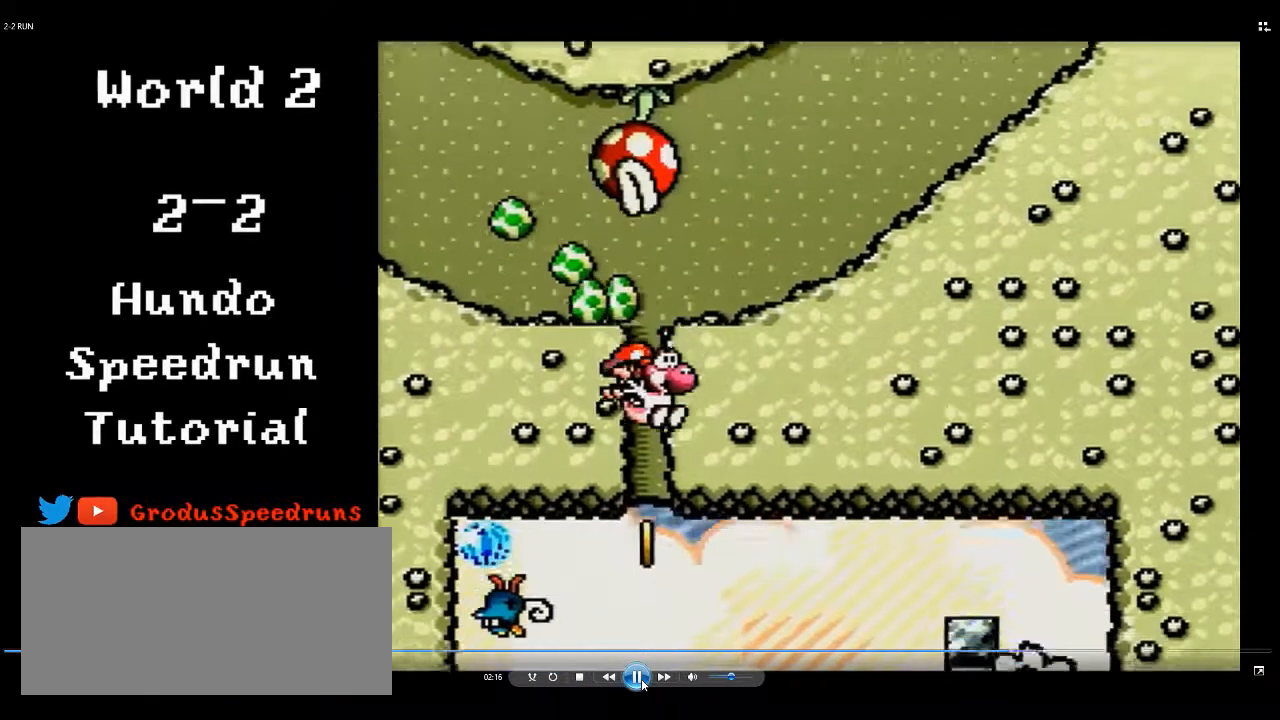
{"buttons": [], "events": []}
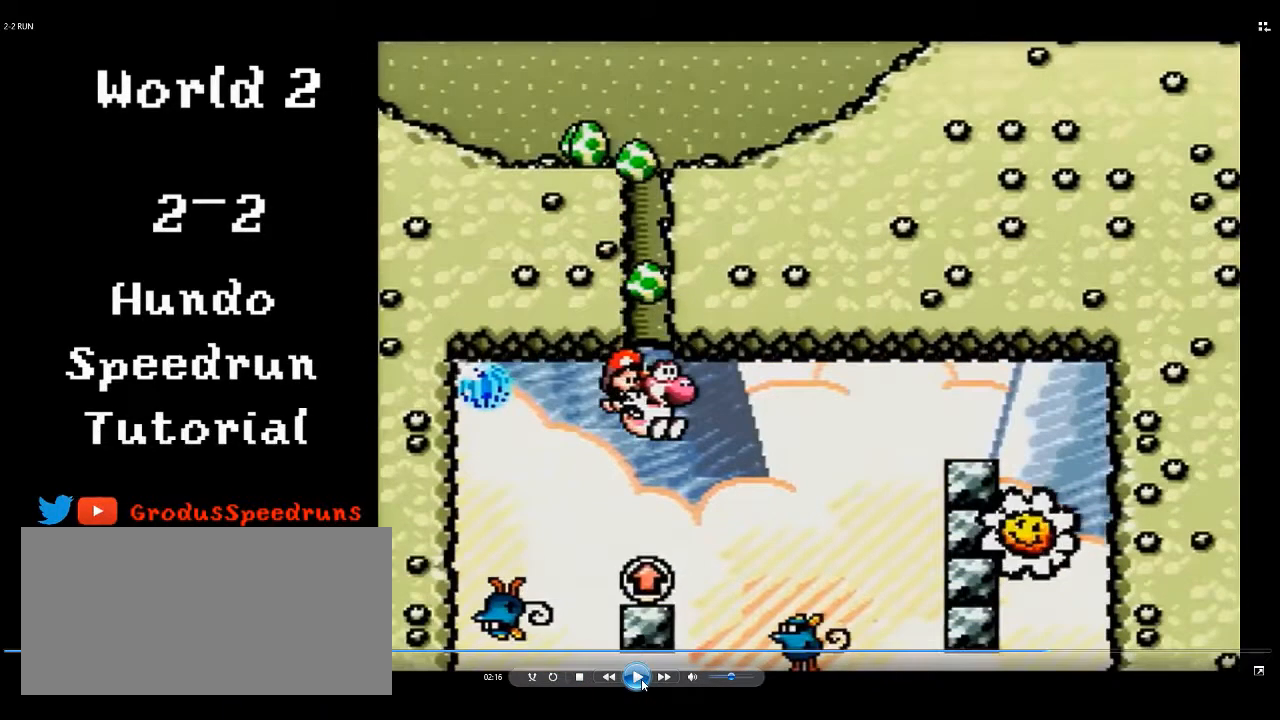
{"buttons": [], "events": []}
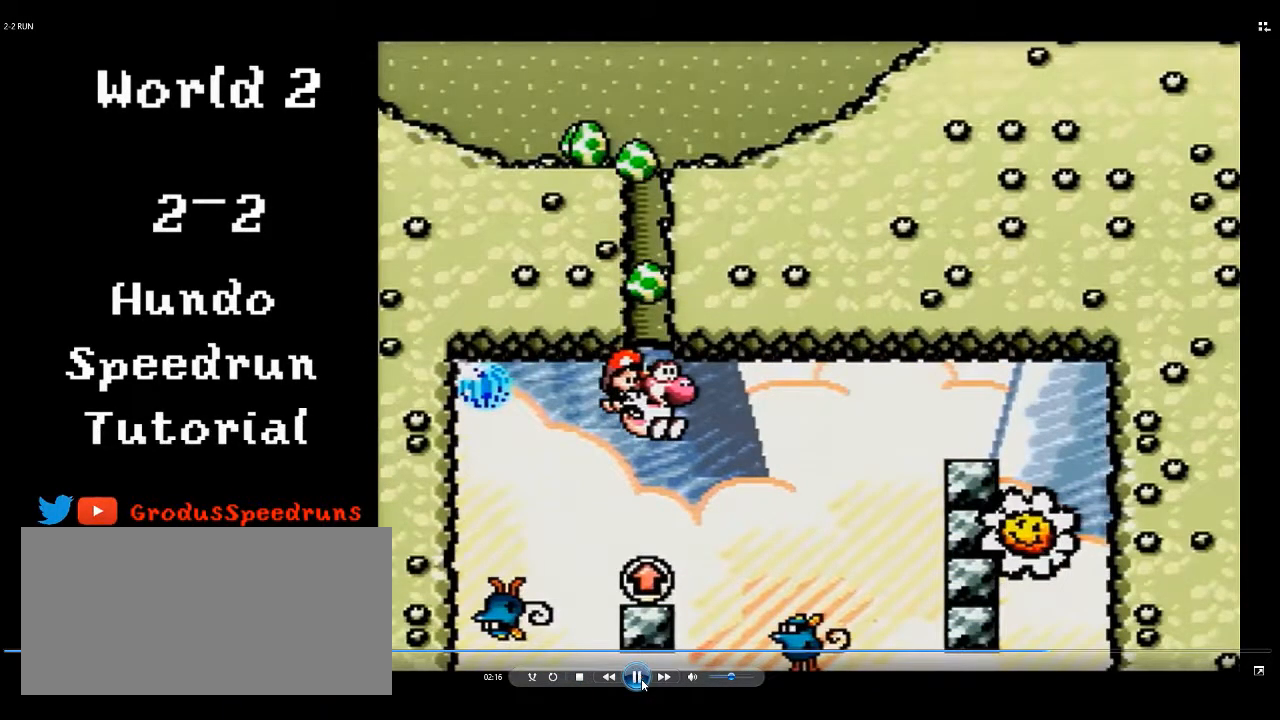
{"buttons": [], "events": []}
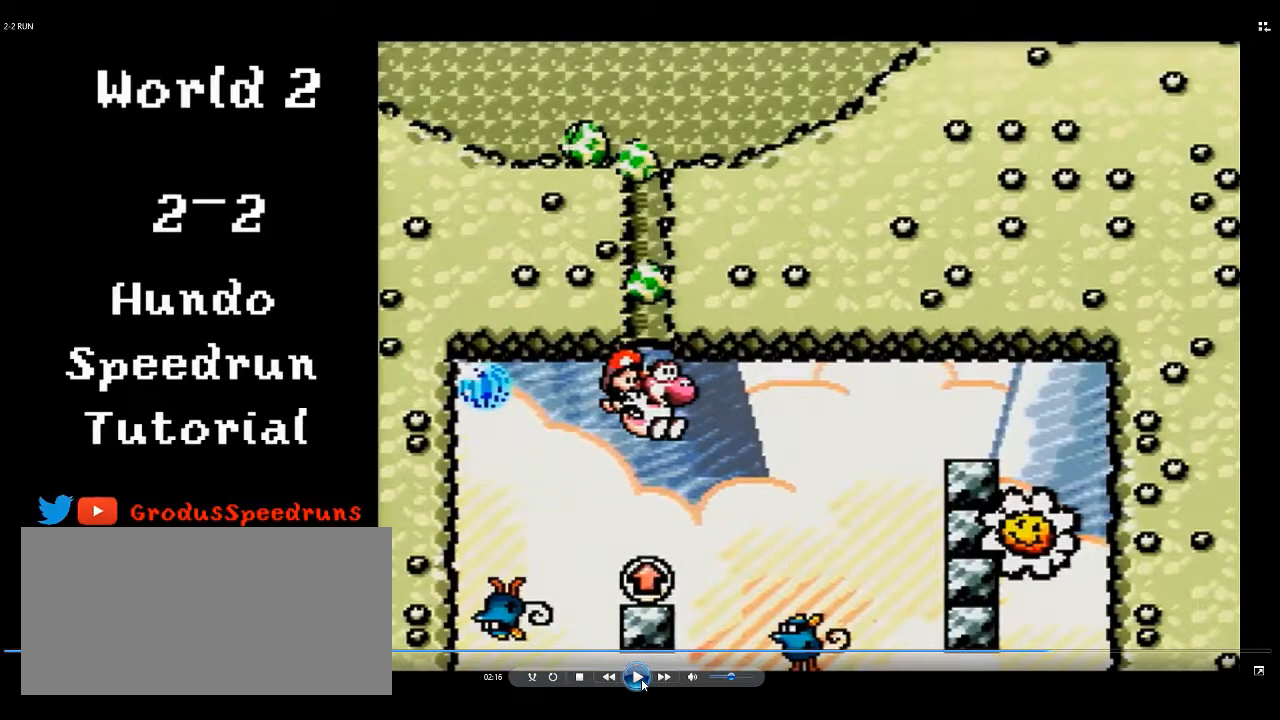
{"buttons": ["A"], "events": [[450, "A", "down"]]}
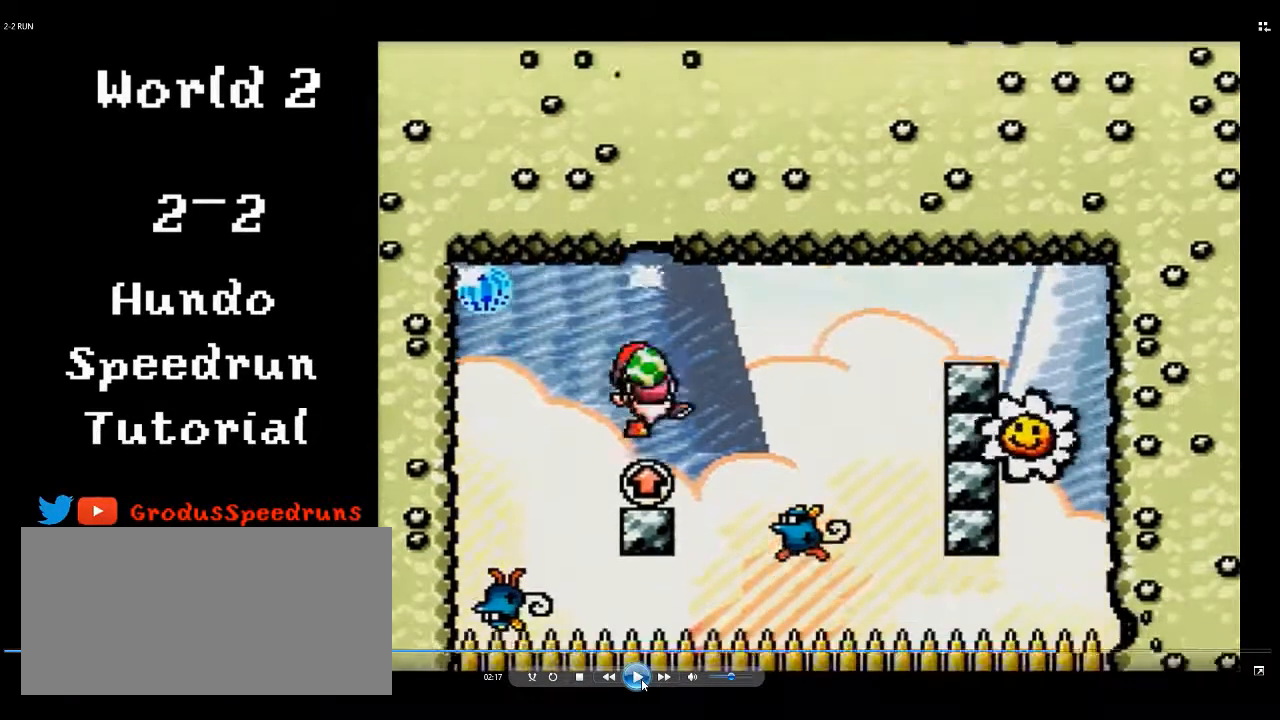
{"buttons": [], "events": [[17, "A", "up"]]}